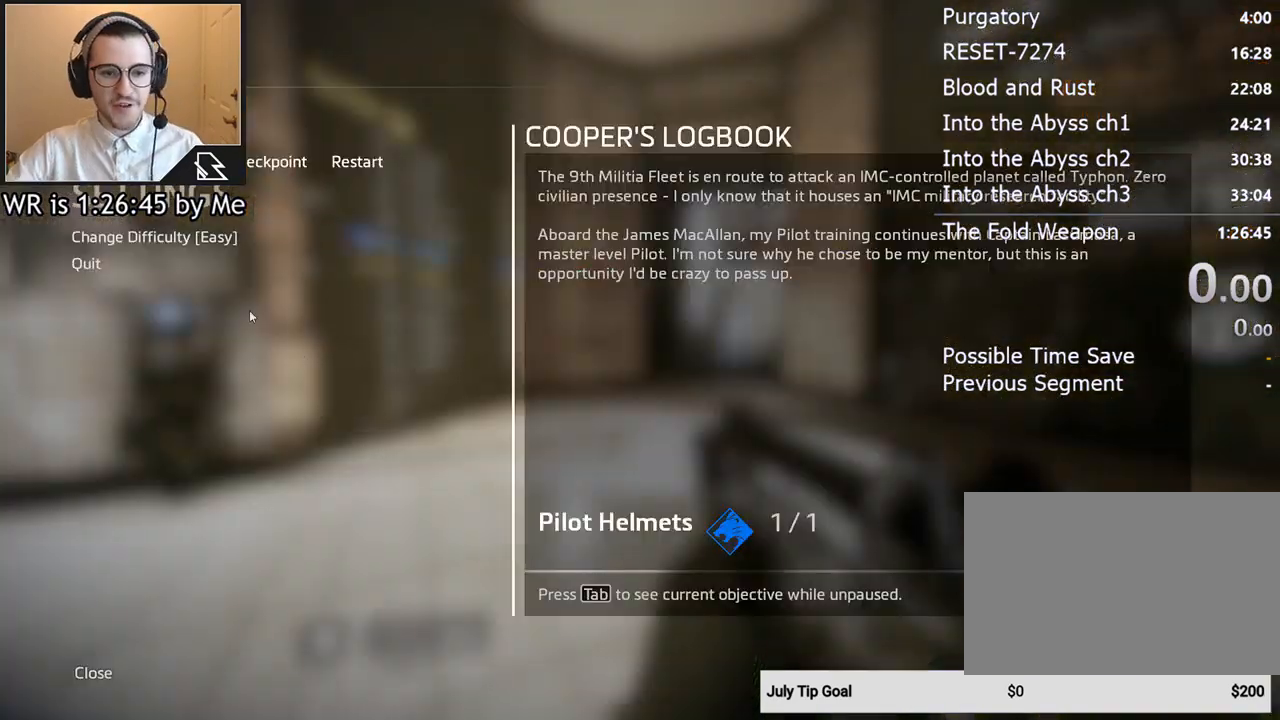
Gameplay with keyboard and mouse; each line is a JSON object with the keys and mouse buttons held at the frame after it. "events" lists presses ("down") and releases ("up") of "1", "2", "3", "4", "5", "a", "alt", "c", "ctrl", "d", "e", "f", "q", "r", "s", "shift", "space", "tab", "v", "w", "x", "z", "mouse_left", "mouse_middle", "mouse_right", "mouse_wheel_up" and "mouse_wheel_down" between this image and that frame as [ms after this image, input, new state], when the widget could be followed in between. "mouse_left", "mouse_middle", "mouse_right", "mouse_wheel_up", "mouse_wheel_down" = the "left", "middle", "right", "wheel_up", "wheel_down" buttons of the "mouse" list. No other keys are recorded. Not read: mouse_move.
{"keys": [], "mouse": [], "events": [[433, "mouse_left", "down"], [467, "mouse_left", "up"]]}
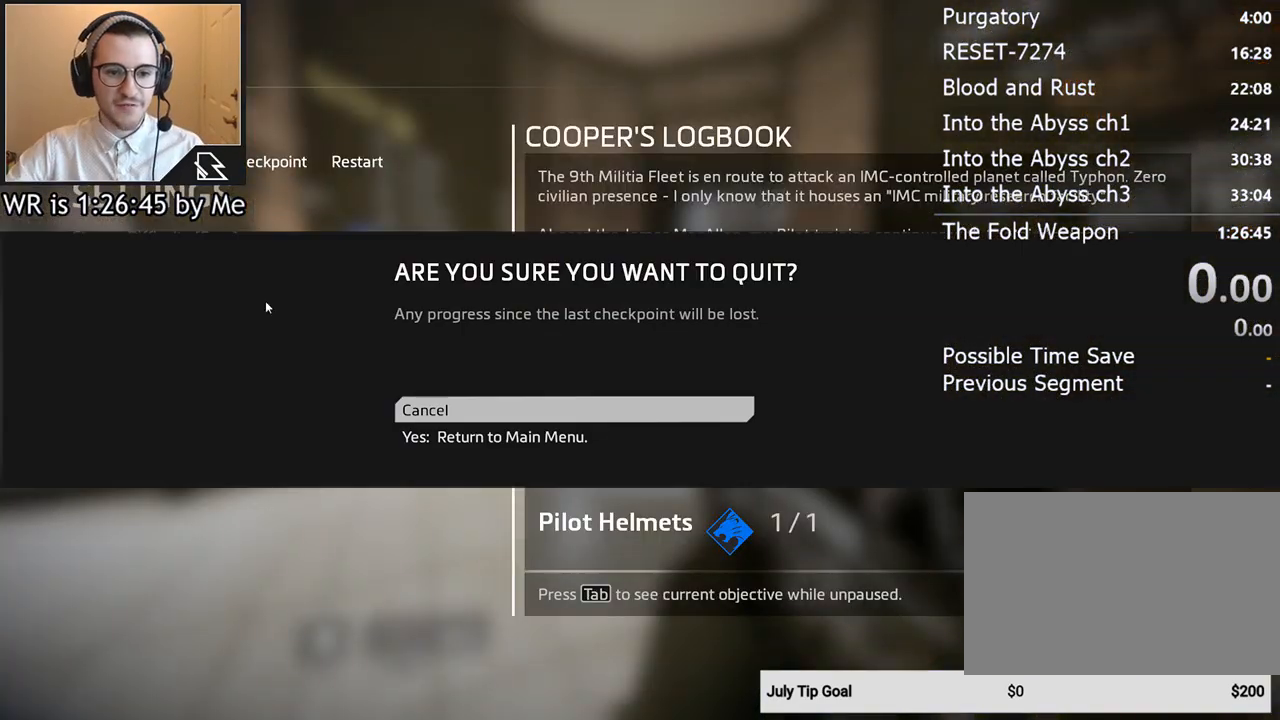
{"keys": [], "mouse": [], "events": []}
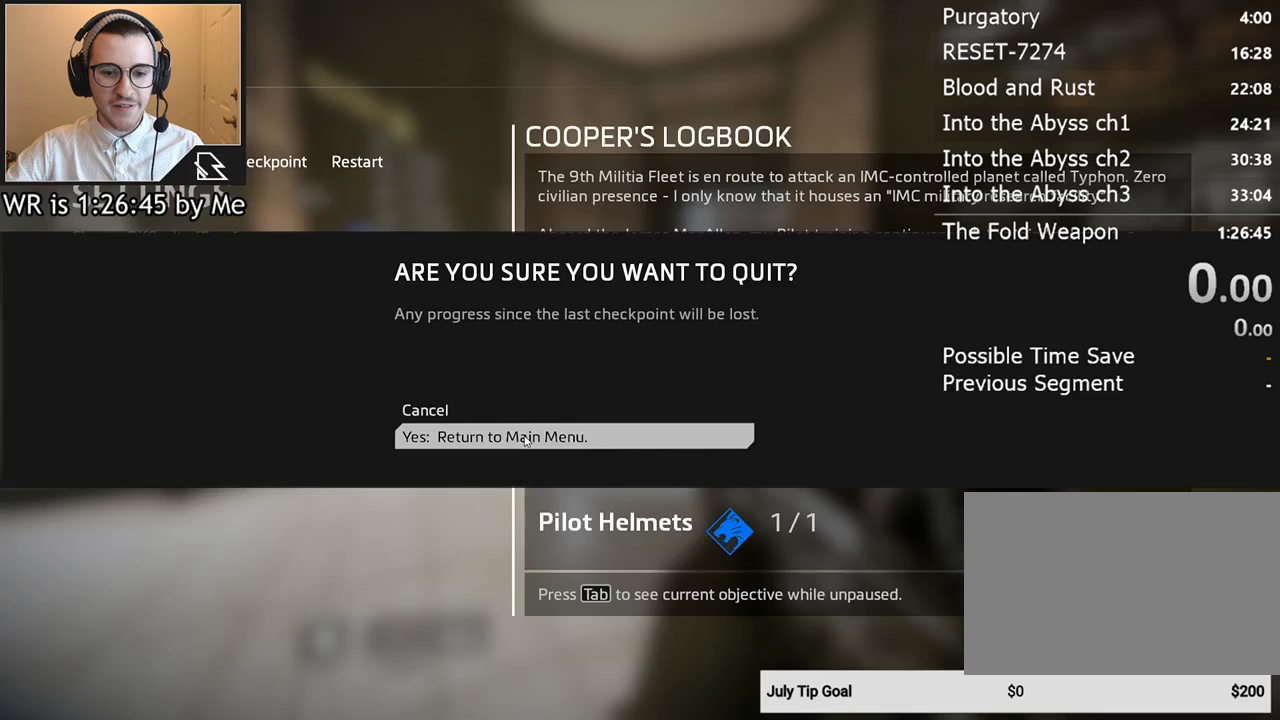
{"keys": [], "mouse": [], "events": [[100, "mouse_left", "down"], [133, "mouse_left", "up"]]}
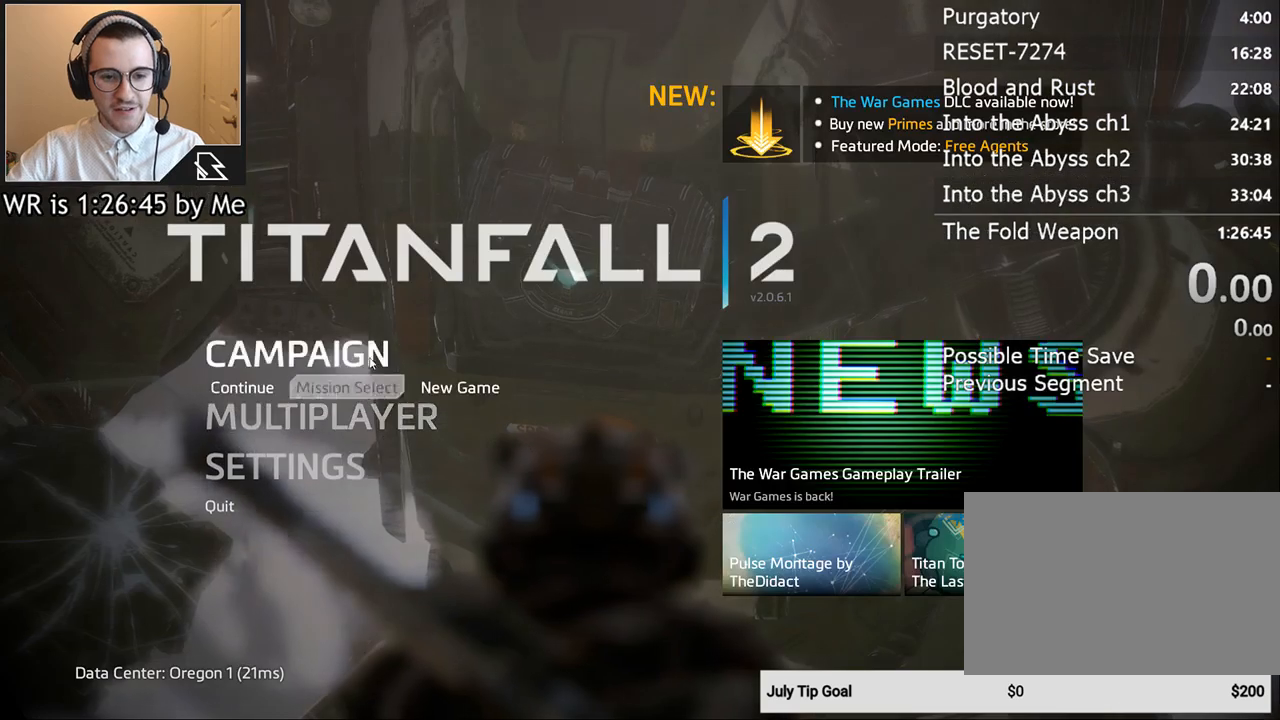
{"keys": [], "mouse": [], "events": [[300, "mouse_left", "down"], [333, "mouse_left", "up"]]}
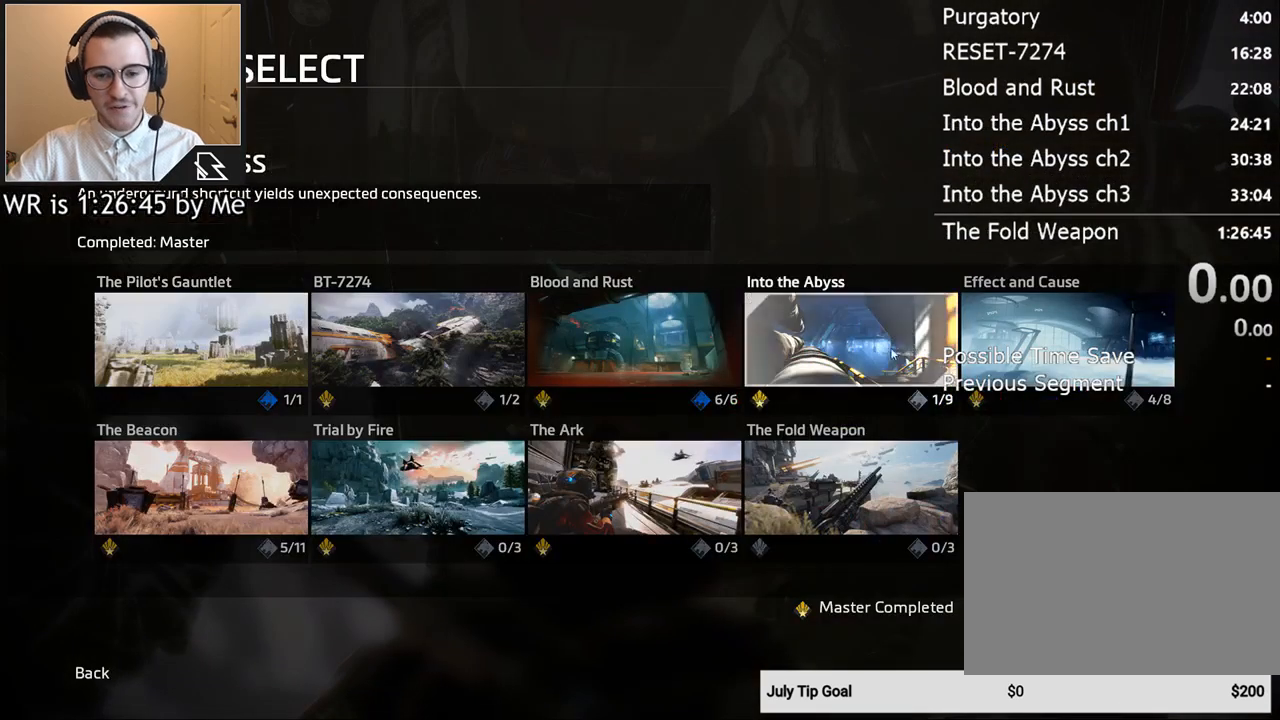
{"keys": [], "mouse": [], "events": []}
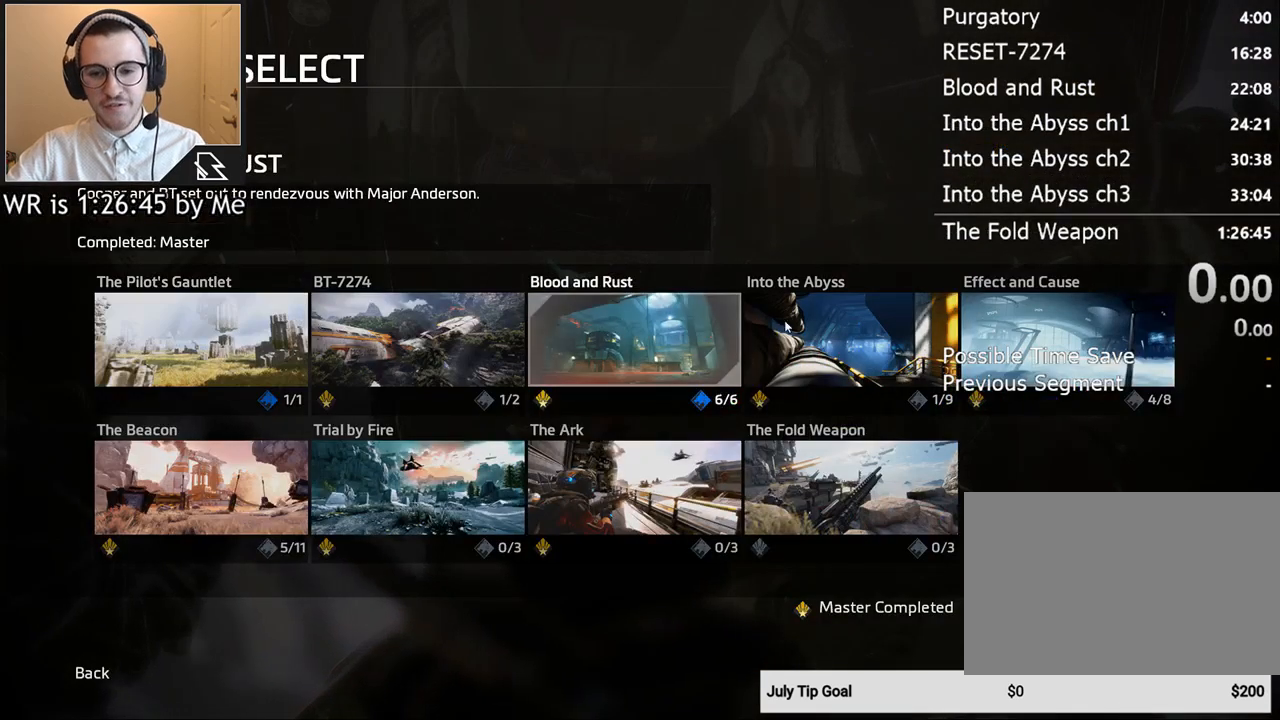
{"keys": [], "mouse": [], "events": []}
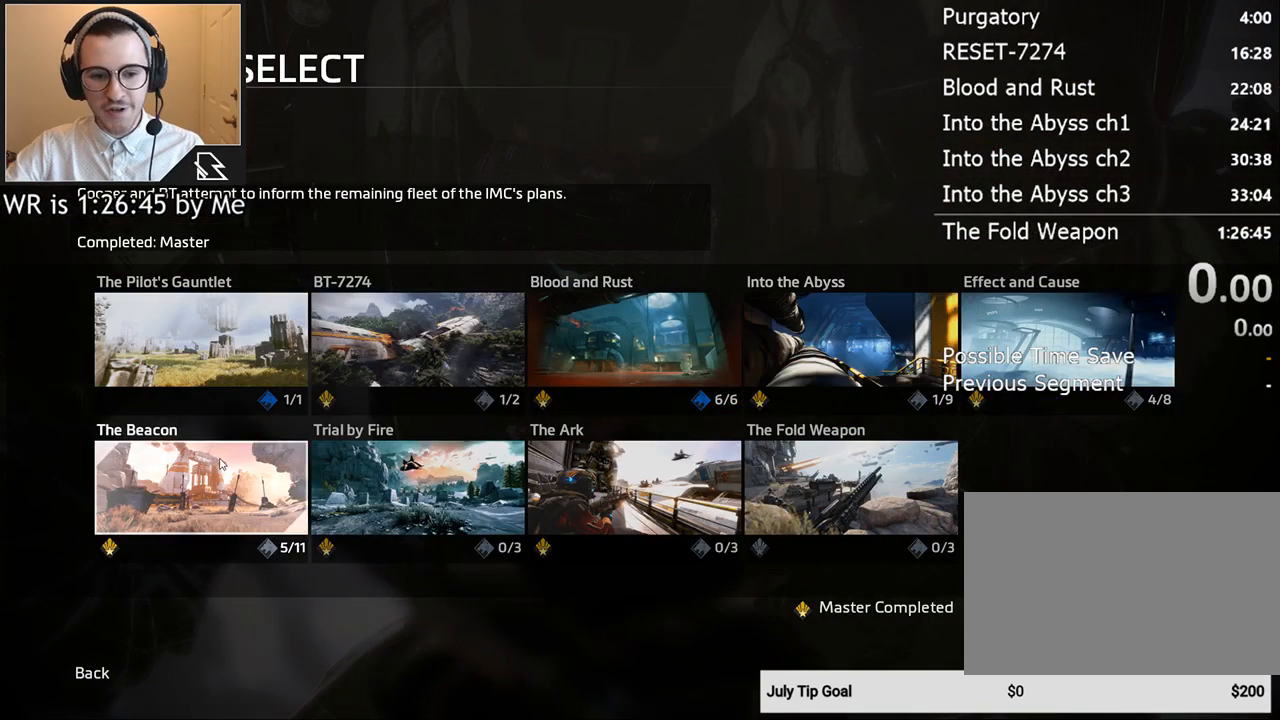
{"keys": [], "mouse": [], "events": []}
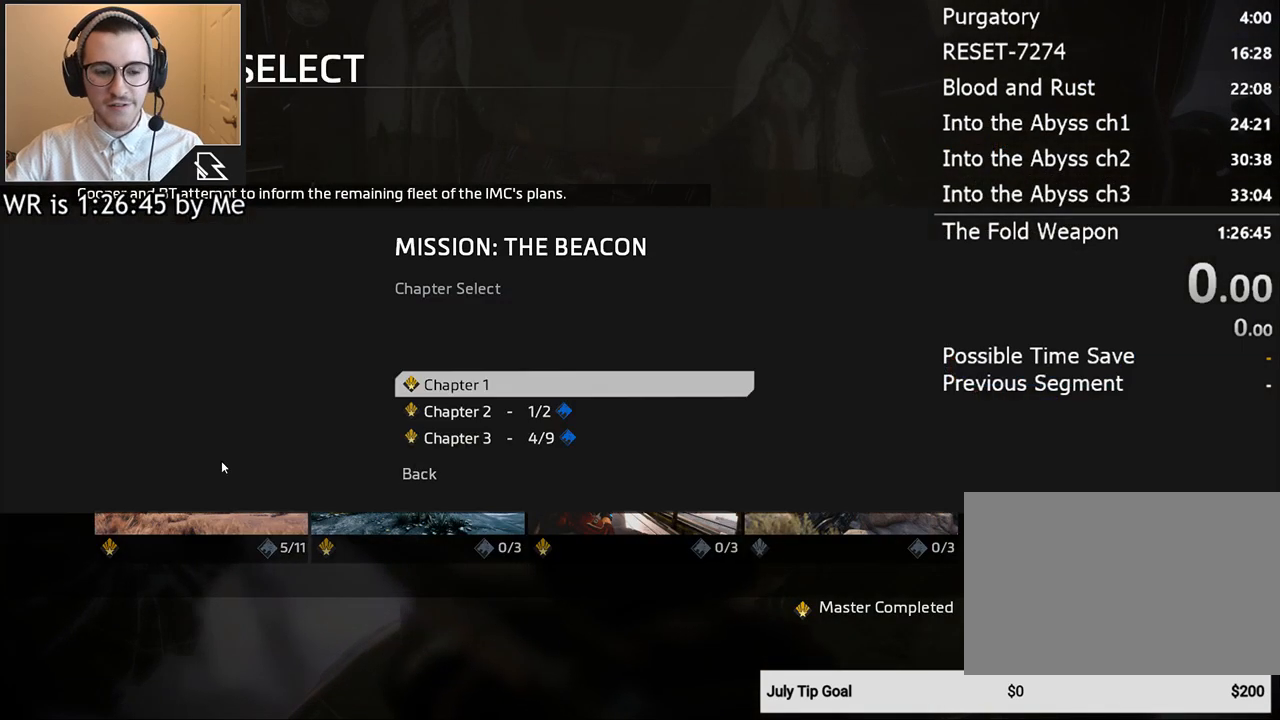
{"keys": [], "mouse": [], "events": [[33, "mouse_left", "down"], [100, "mouse_left", "up"]]}
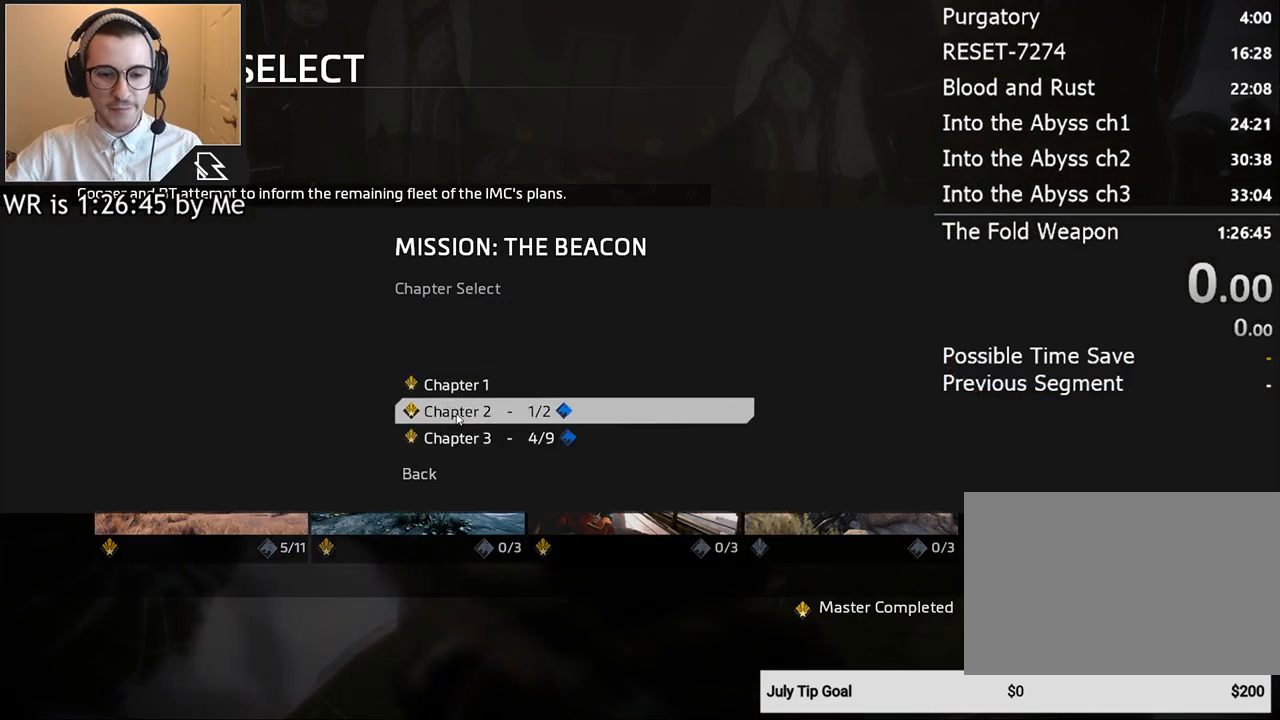
{"keys": [], "mouse": [], "events": [[133, "mouse_left", "down"], [233, "mouse_left", "up"]]}
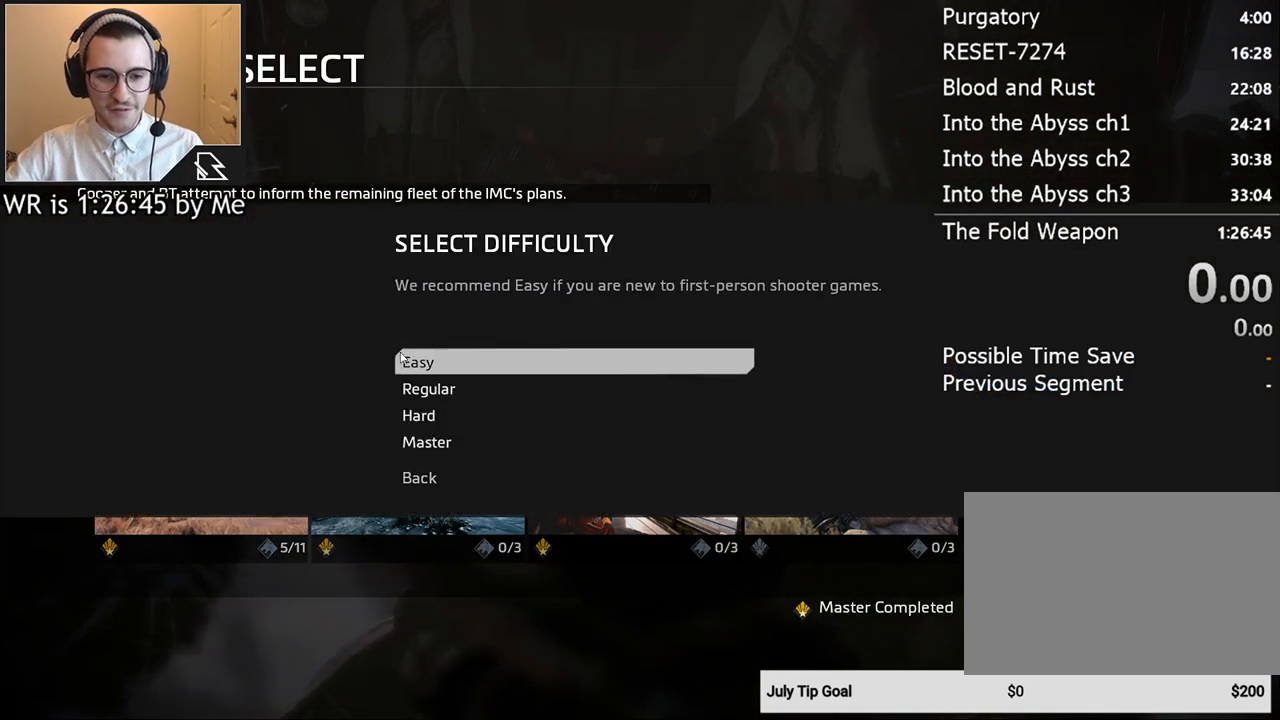
{"keys": [], "mouse": [], "events": [[200, "mouse_left", "down"], [300, "mouse_left", "up"]]}
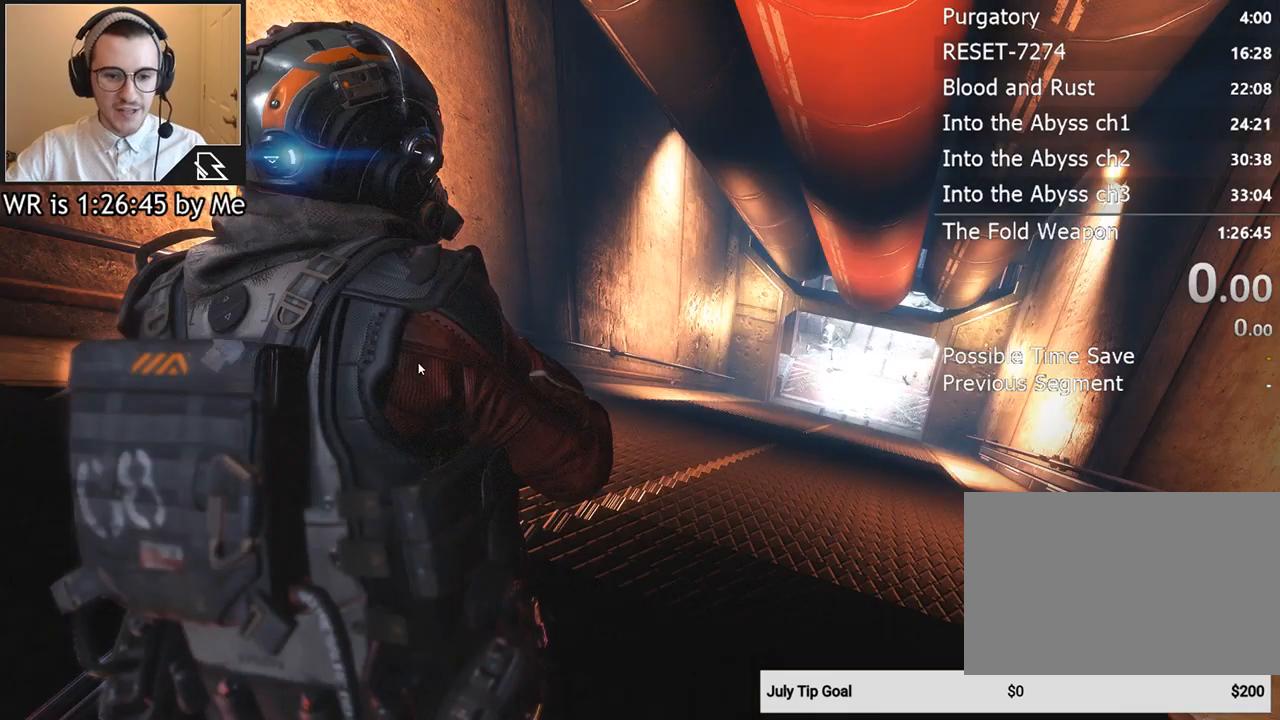
{"keys": [], "mouse": [], "events": []}
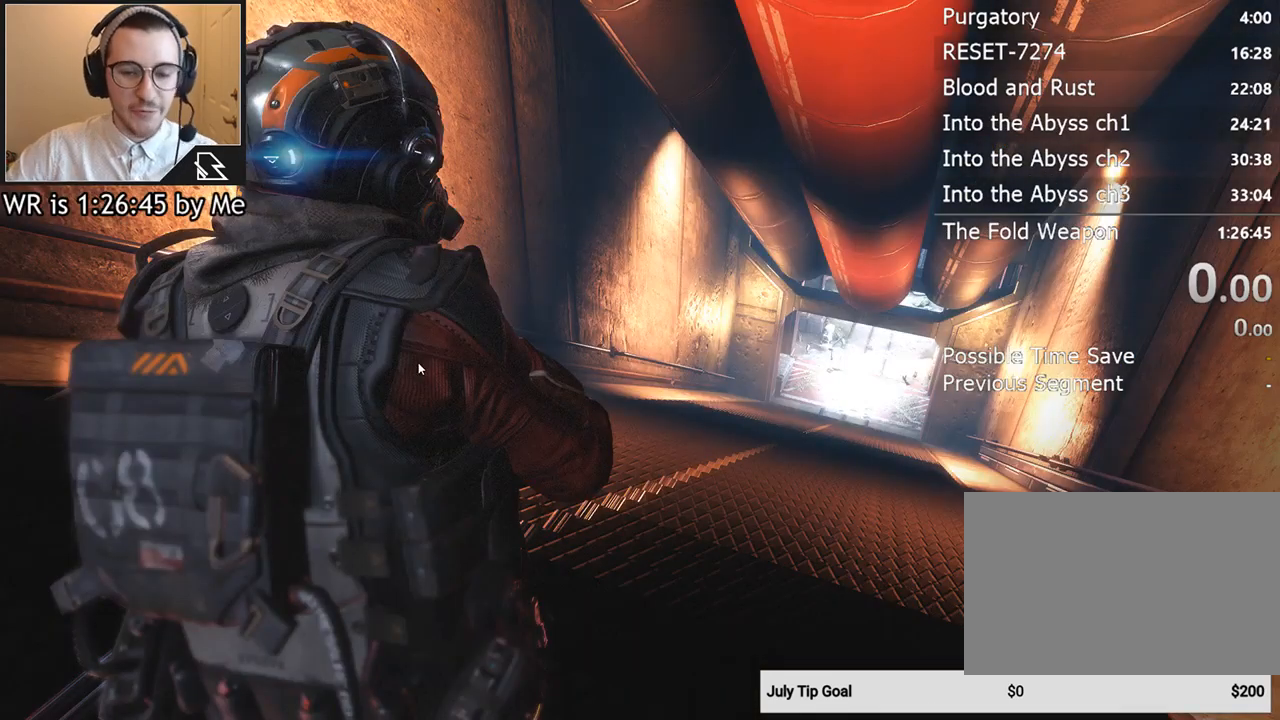
{"keys": [], "mouse": [], "events": []}
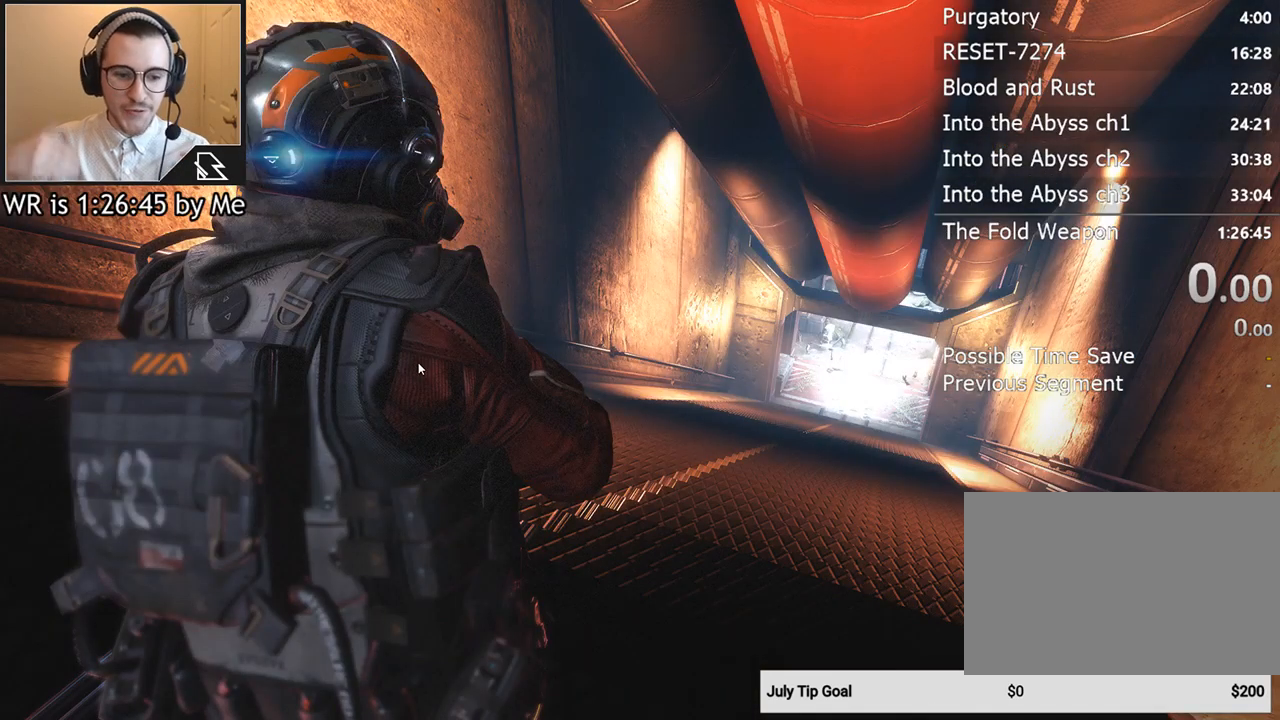
{"keys": [], "mouse": [], "events": []}
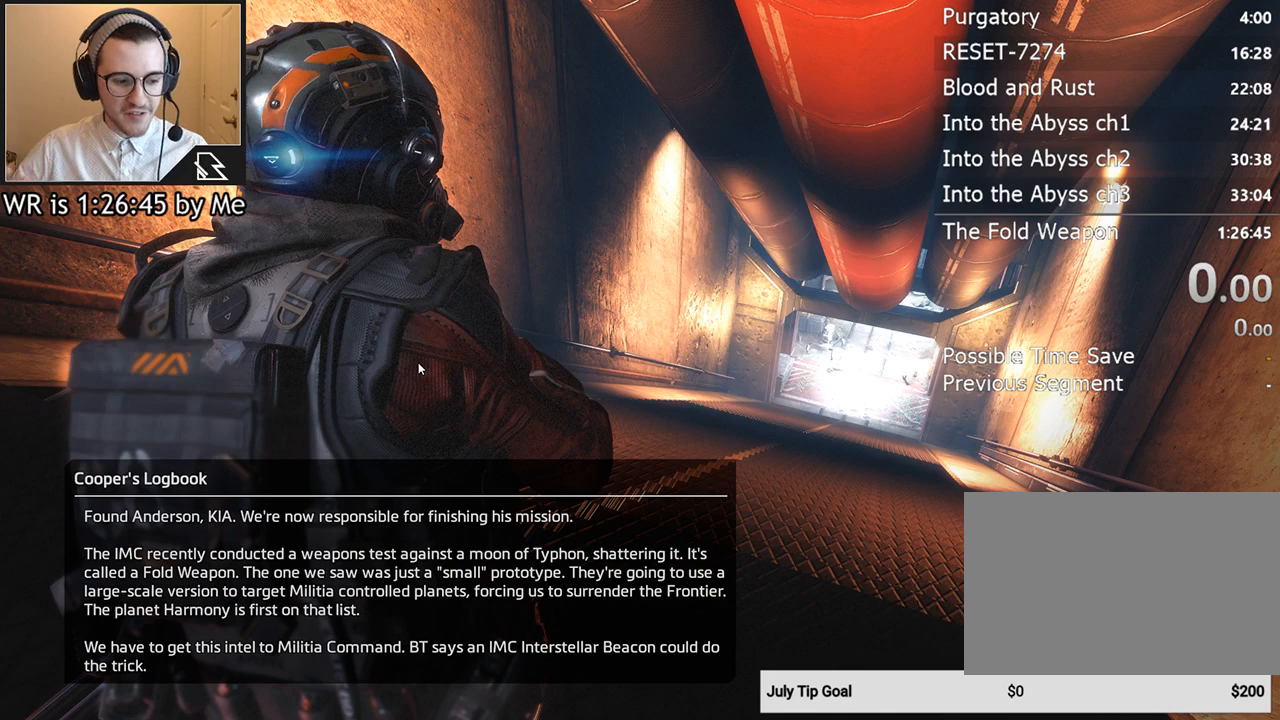
{"keys": [], "mouse": [], "events": []}
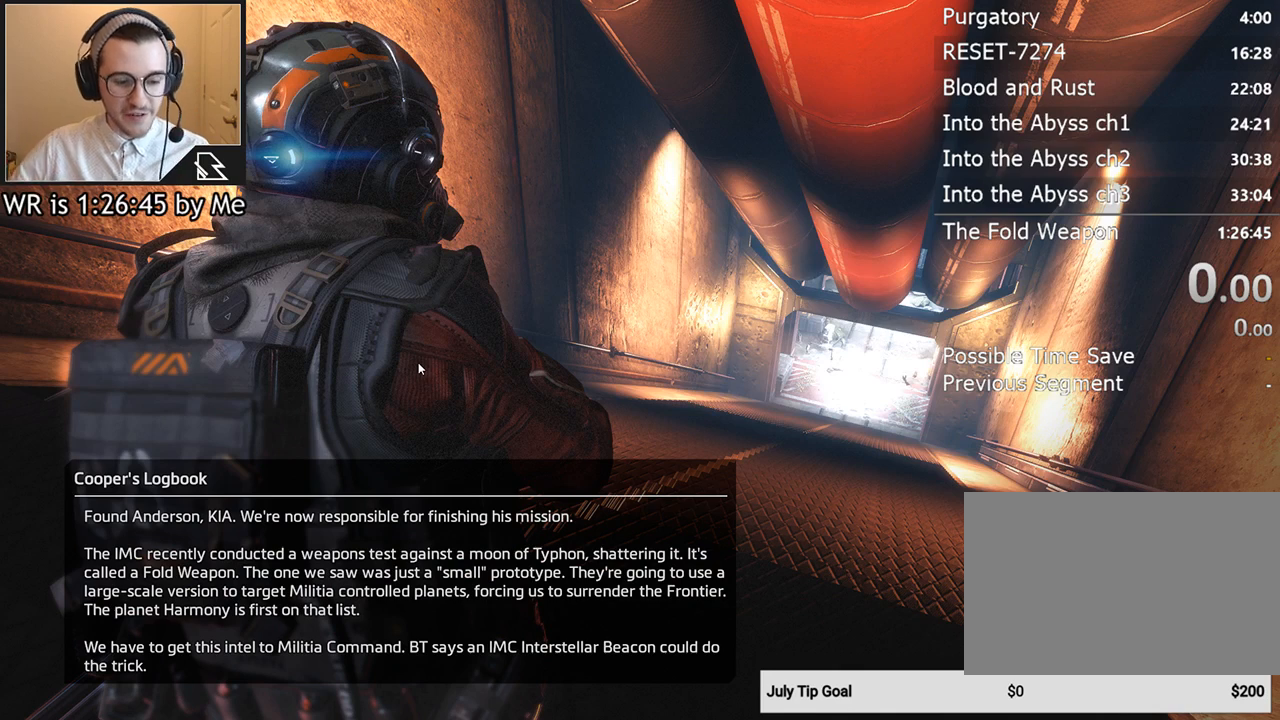
{"keys": [], "mouse": [], "events": [[133, "alt", "down"], [167, "tab", "down"], [333, "alt", "up"], [333, "tab", "up"]]}
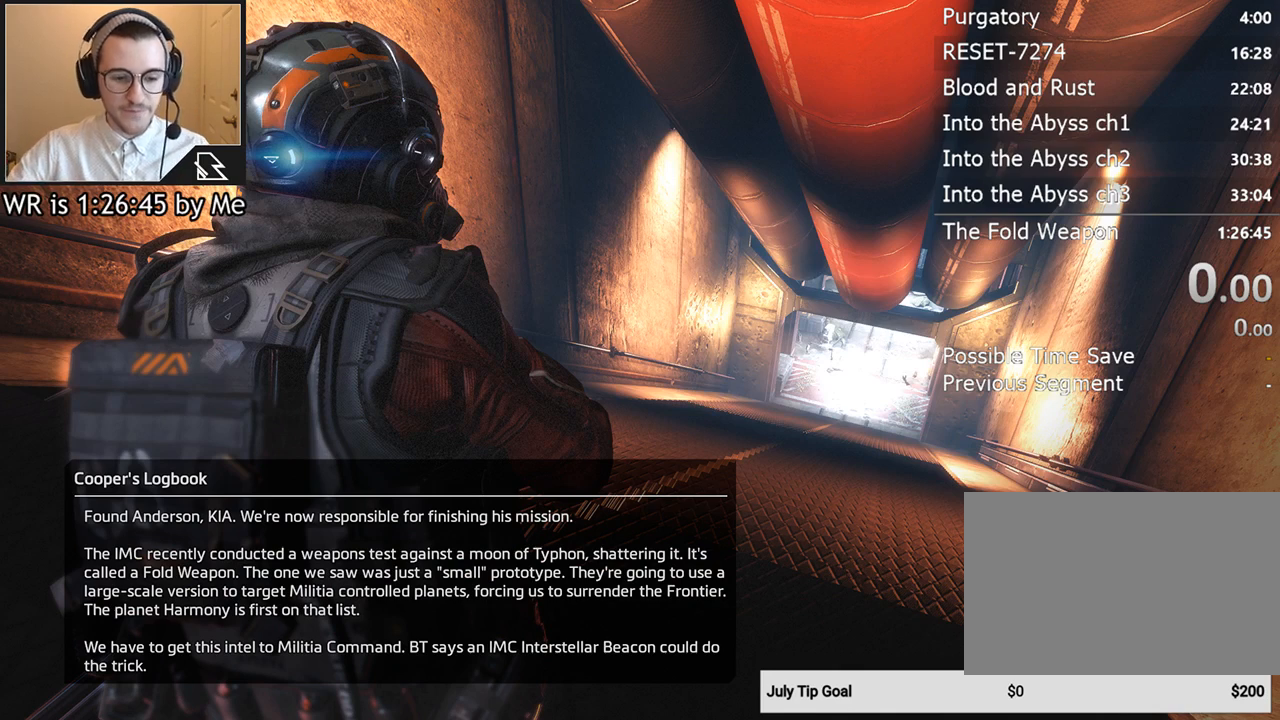
{"keys": [], "mouse": [], "events": []}
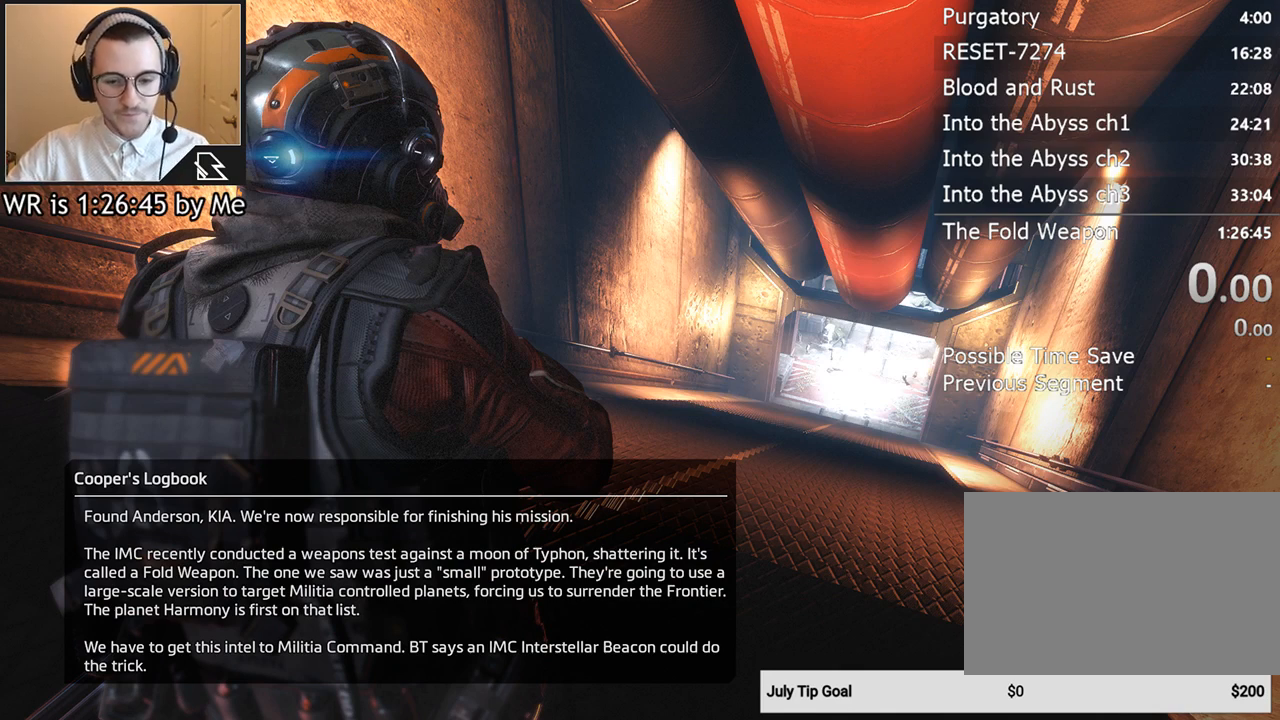
{"keys": [], "mouse": [], "events": [[67, "alt", "down"], [67, "tab", "down"], [200, "tab", "up"], [267, "alt", "up"]]}